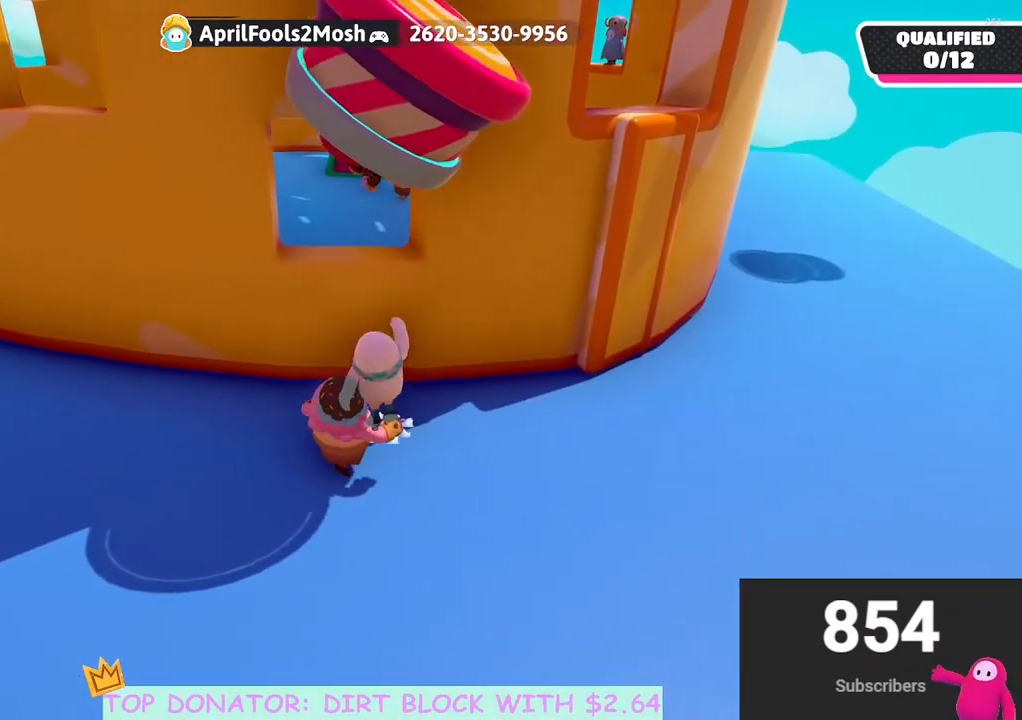
Gameplay with a controller (Xbox layout); each line is a JSON object with the inputs held at the frame after it. "events" lists button and stick changes between this image and that frame as [ms after this image, input, new state], when the widget could be followed in between.
{"buttons": [], "left_stick": "up", "right_stick": "center", "events": [[17, "R2", "down"], [100, "A", "up"], [117, "left_stick", "up"], [450, "R2", "up"]]}
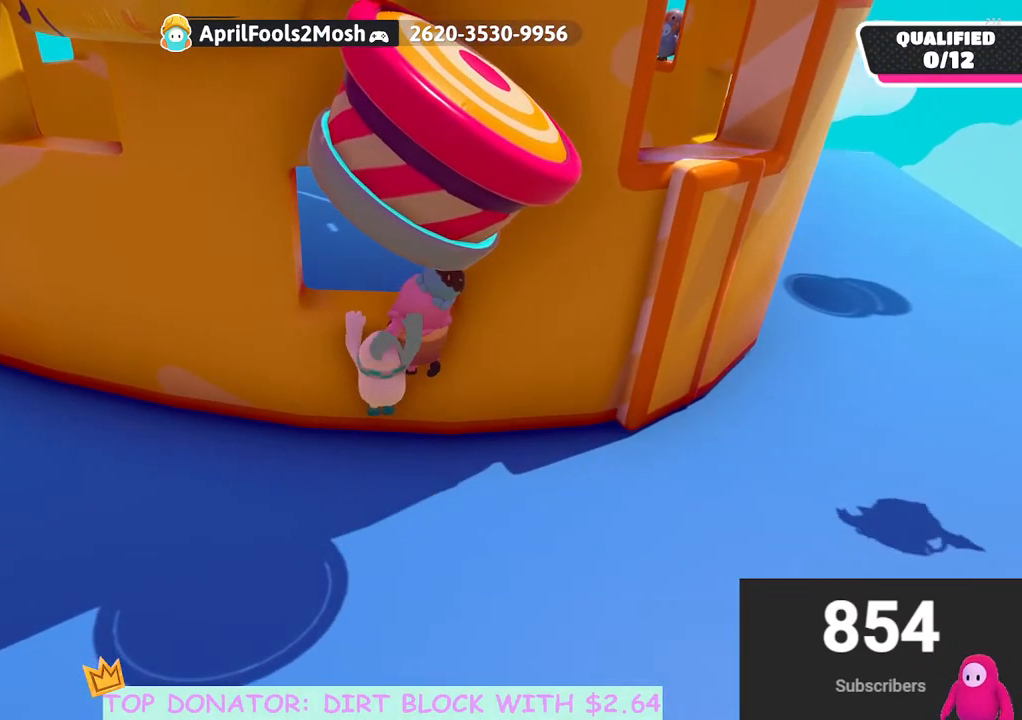
{"buttons": [], "left_stick": "up", "right_stick": "center", "events": []}
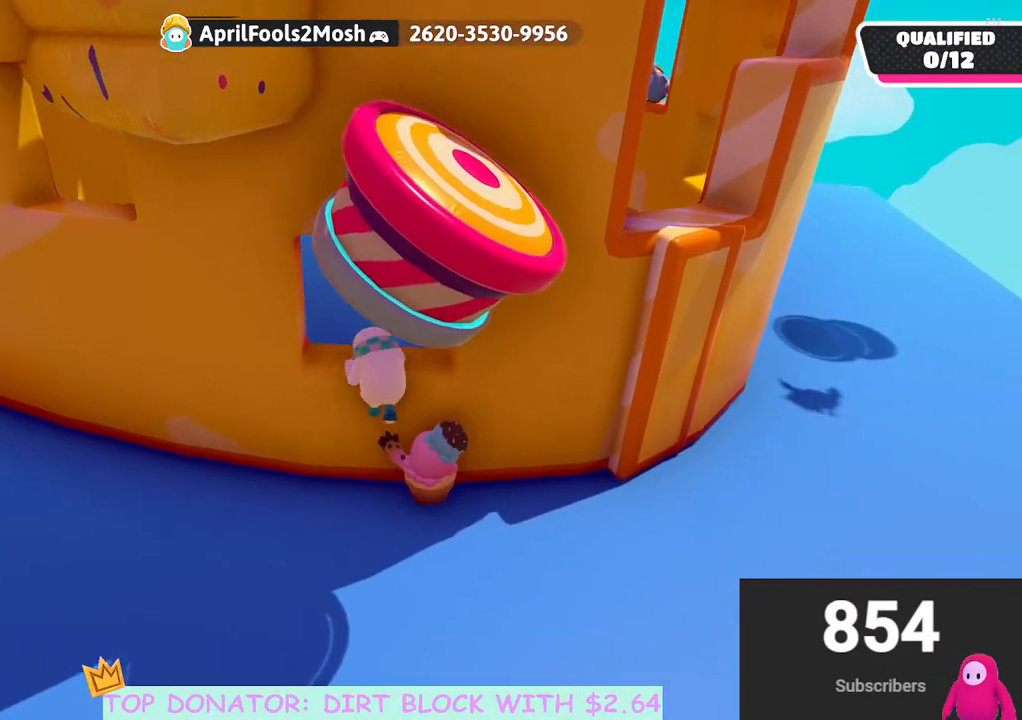
{"buttons": [], "left_stick": "up", "right_stick": "center", "events": []}
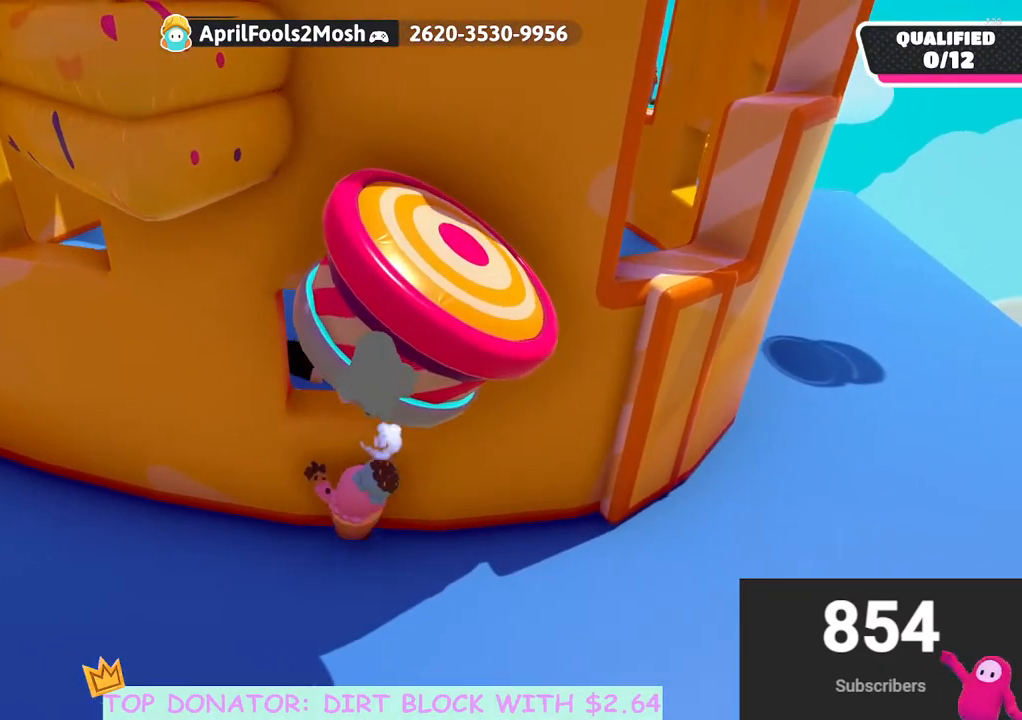
{"buttons": [], "left_stick": "up", "right_stick": "center", "events": []}
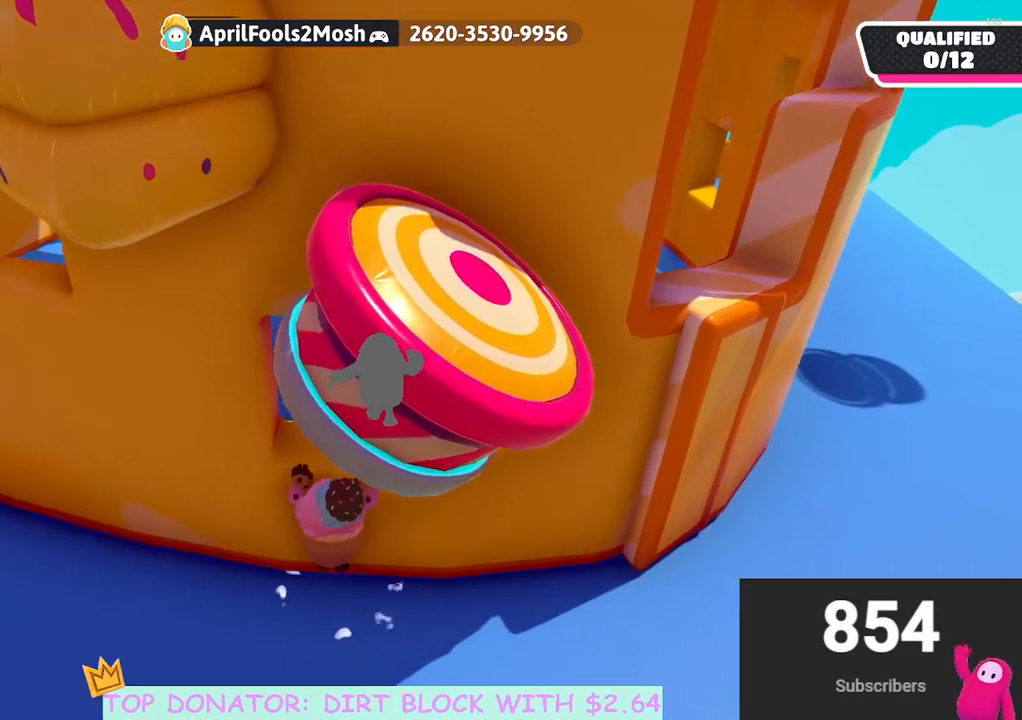
{"buttons": [], "left_stick": "up", "right_stick": "center", "events": []}
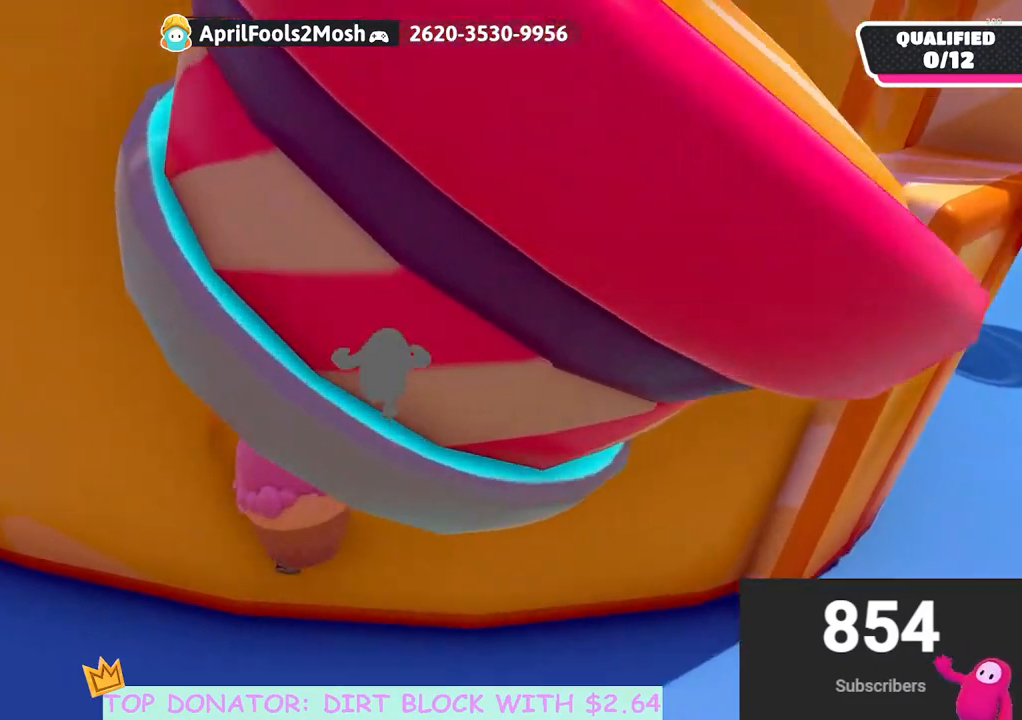
{"buttons": [], "left_stick": "up", "right_stick": "center", "events": []}
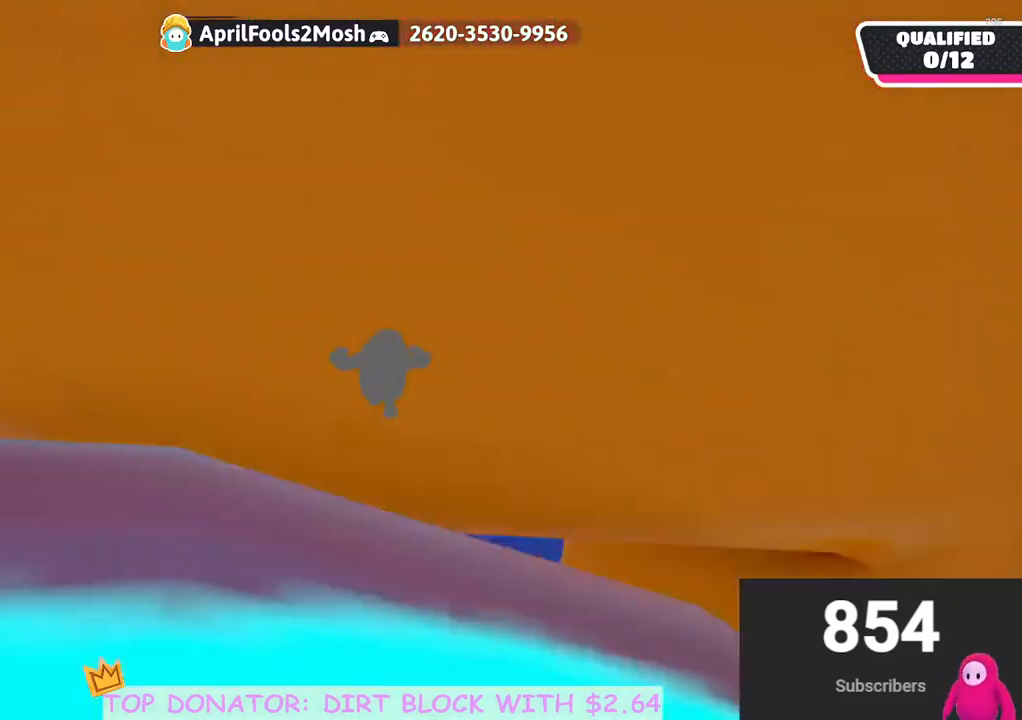
{"buttons": [], "left_stick": "up", "right_stick": "center", "events": []}
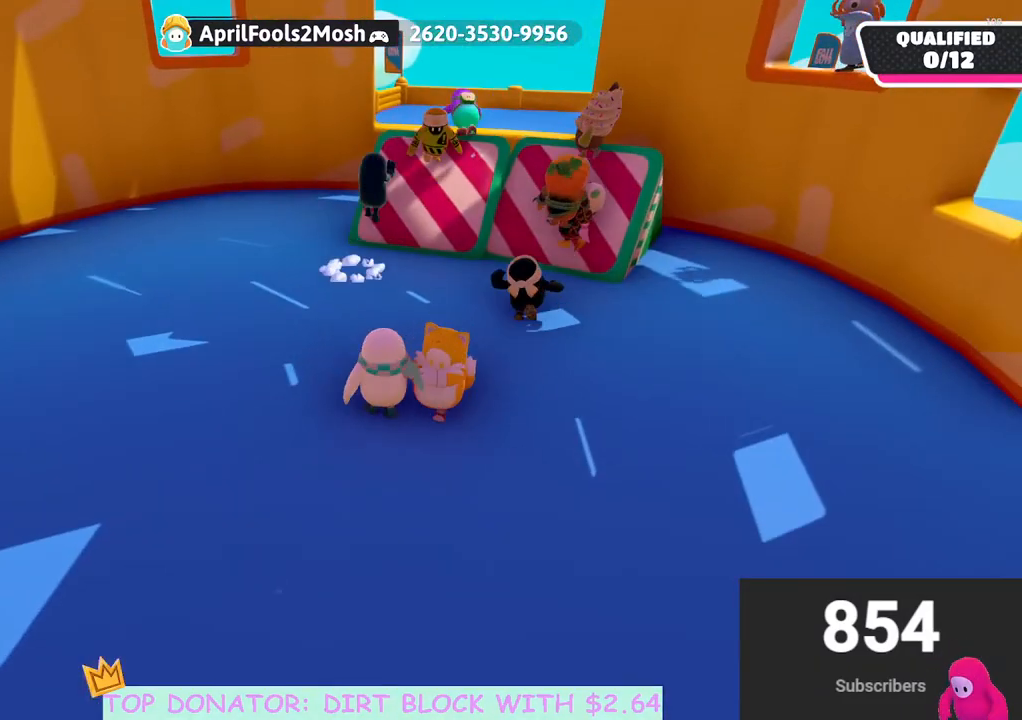
{"buttons": ["A"], "left_stick": "up", "right_stick": "center", "events": [[317, "right_stick", "right"], [383, "right_stick", "center"], [450, "A", "down"]]}
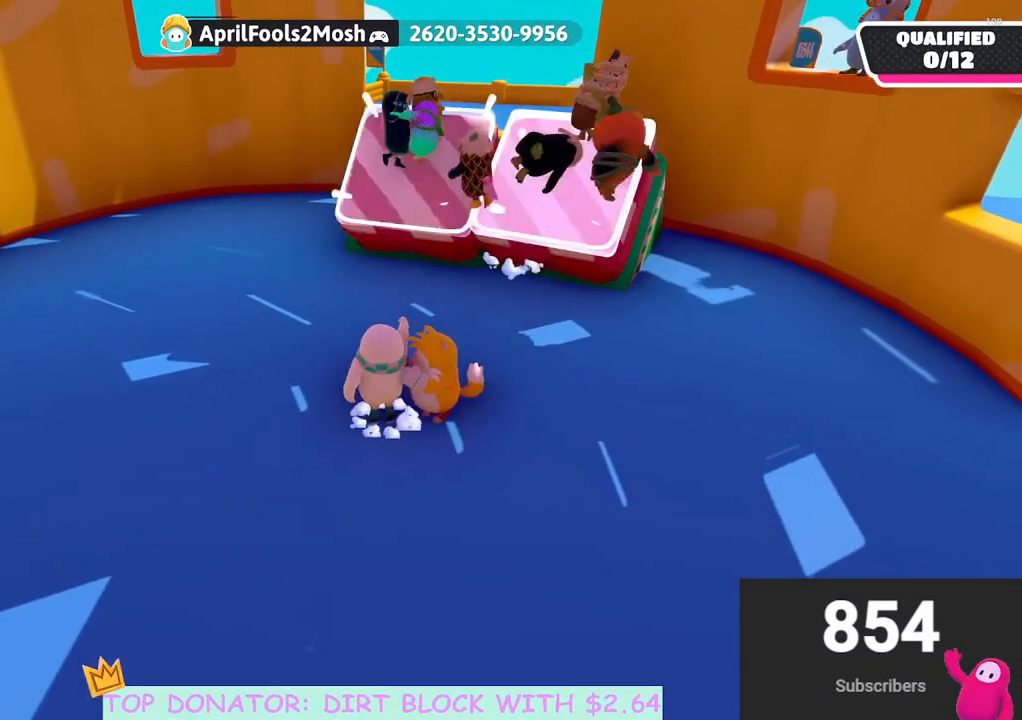
{"buttons": [], "left_stick": "up-left", "right_stick": "center", "events": [[83, "A", "up"], [283, "right_stick", "down-right"], [417, "right_stick", "center"], [483, "left_stick", "up-left"]]}
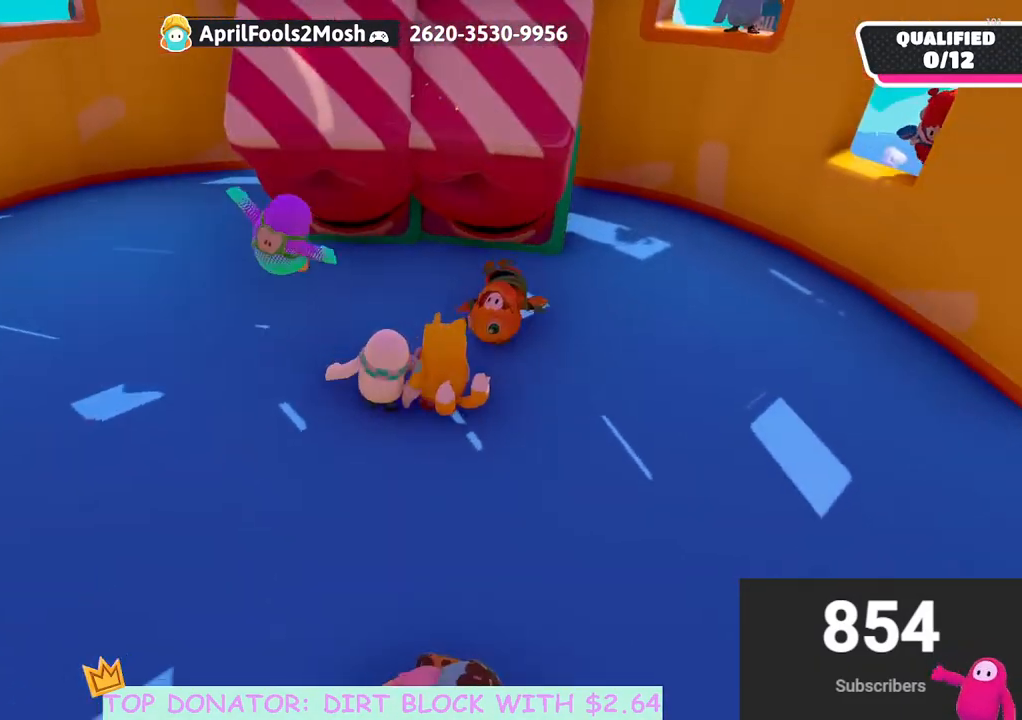
{"buttons": ["A"], "left_stick": "up", "right_stick": "center", "events": [[417, "left_stick", "up"], [433, "A", "down"]]}
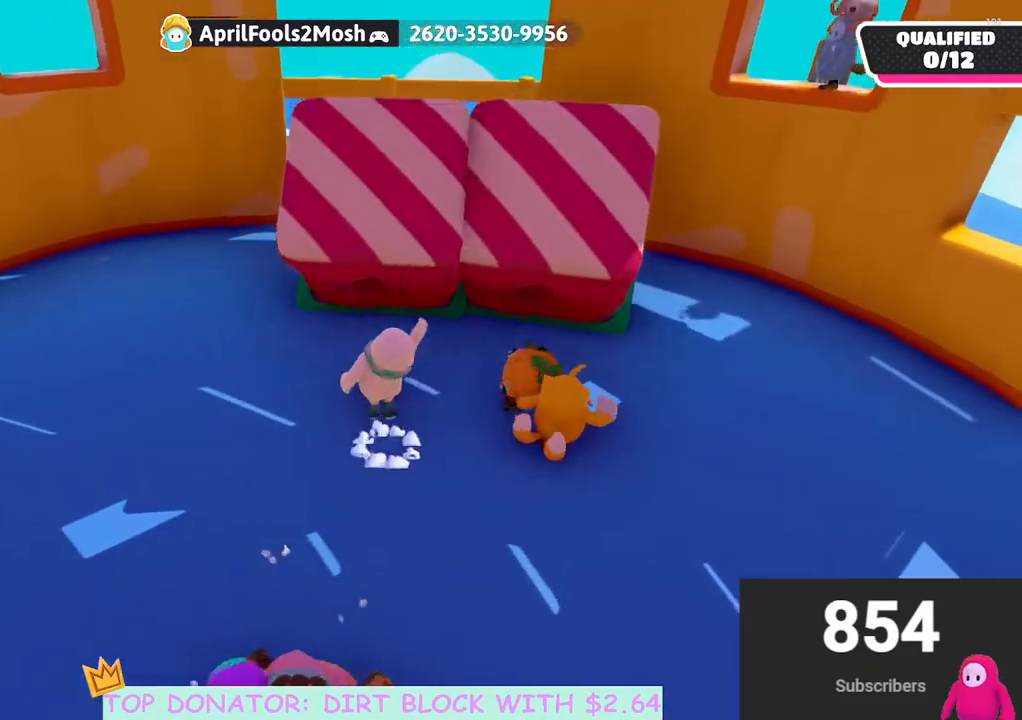
{"buttons": [], "left_stick": "up", "right_stick": "center", "events": [[133, "A", "up"], [200, "left_stick", "up-right"], [450, "left_stick", "up"]]}
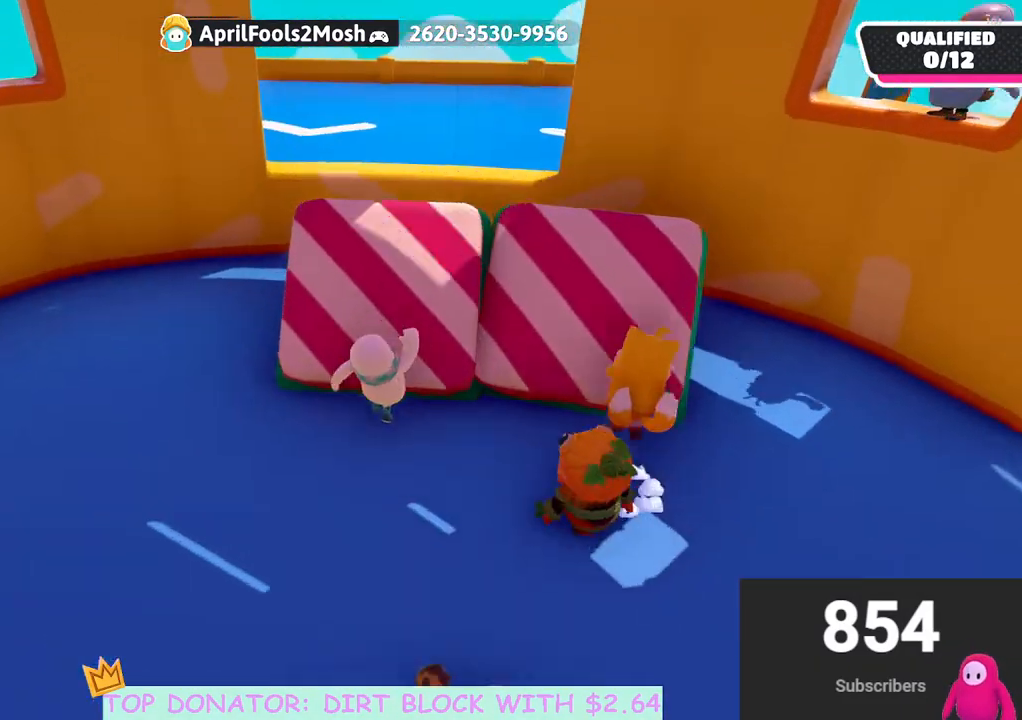
{"buttons": [], "left_stick": "right", "right_stick": "right", "events": [[83, "A", "down"], [217, "A", "up"], [433, "right_stick", "right"], [450, "left_stick", "right"]]}
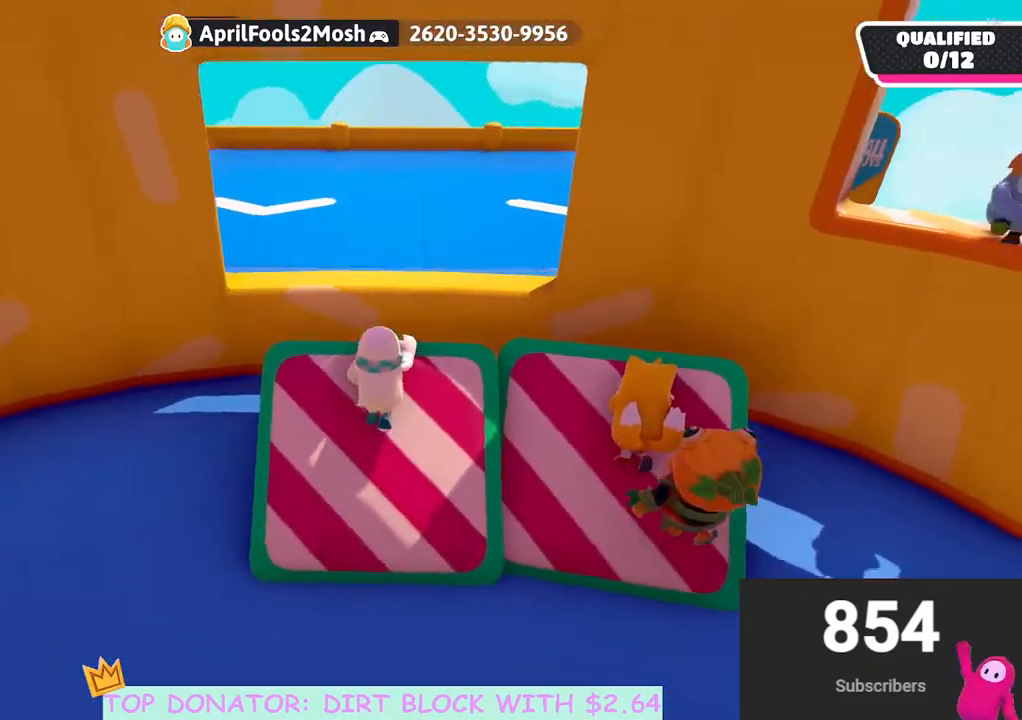
{"buttons": [], "left_stick": "up-left", "right_stick": "center", "events": [[50, "left_stick", "center"], [167, "left_stick", "down-right"], [233, "right_stick", "center"], [267, "left_stick", "center"], [400, "left_stick", "left"], [483, "left_stick", "up-left"]]}
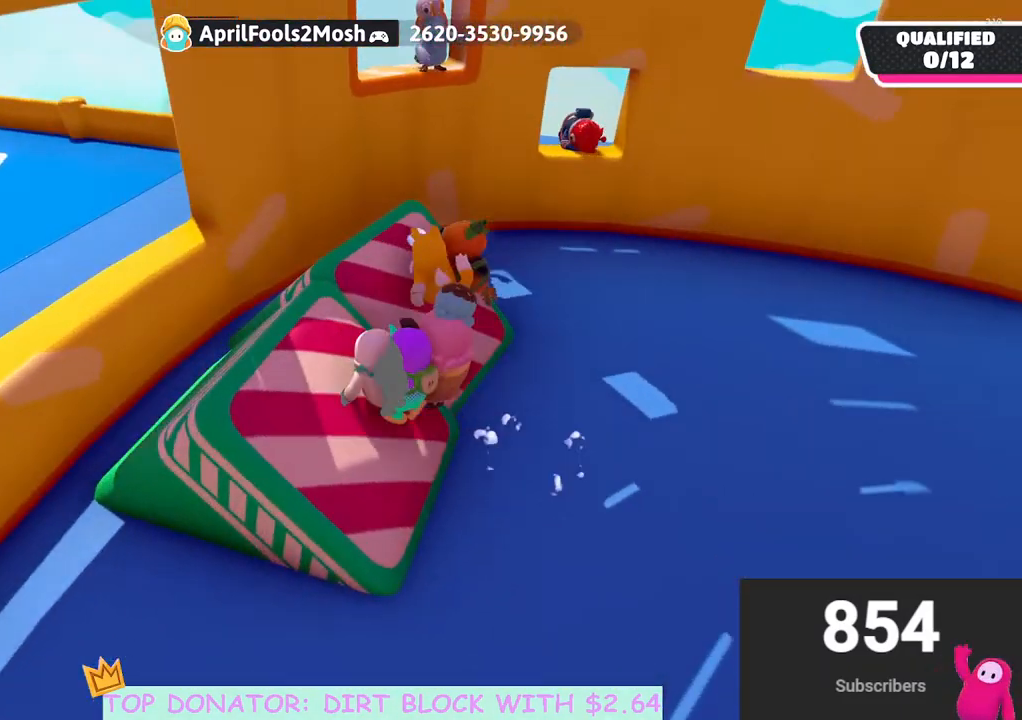
{"buttons": [], "left_stick": "left", "right_stick": "center", "events": [[233, "left_stick", "left"]]}
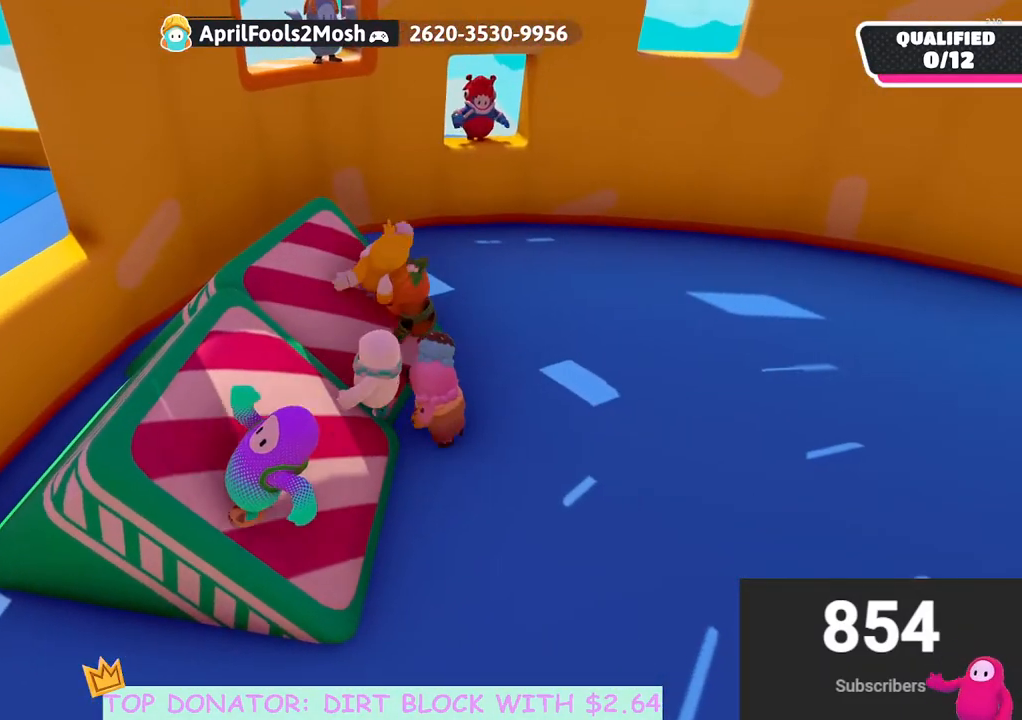
{"buttons": [], "left_stick": "down-left", "right_stick": "center", "events": [[250, "A", "down"], [317, "A", "up"], [433, "left_stick", "center"], [500, "left_stick", "down-left"]]}
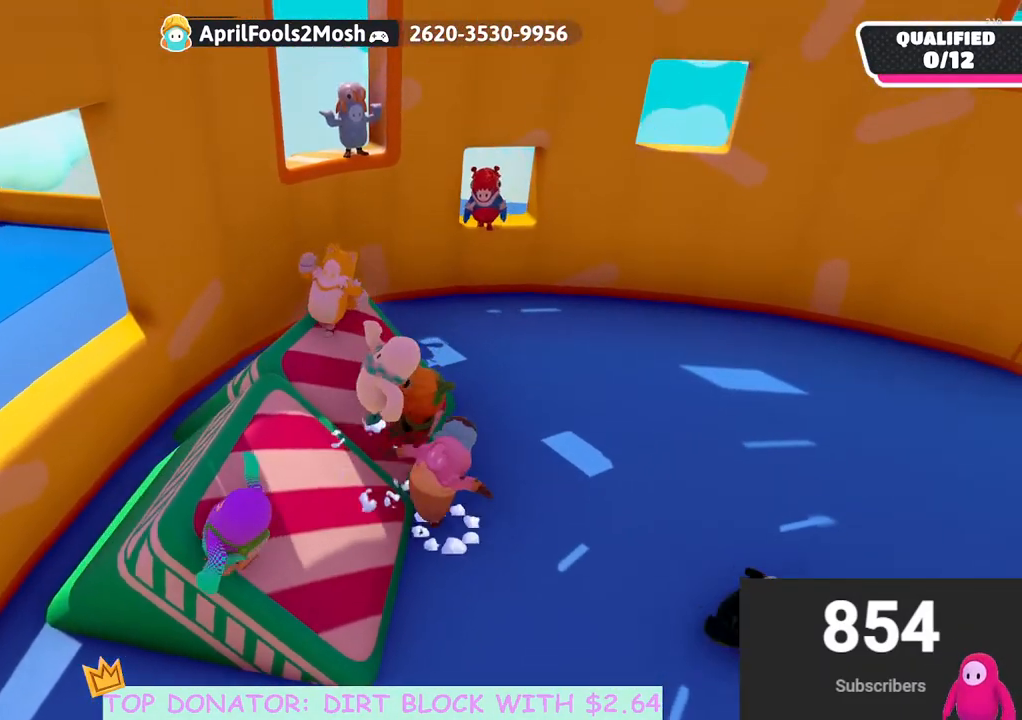
{"buttons": [], "left_stick": "left", "right_stick": "center", "events": [[17, "left_stick", "left"]]}
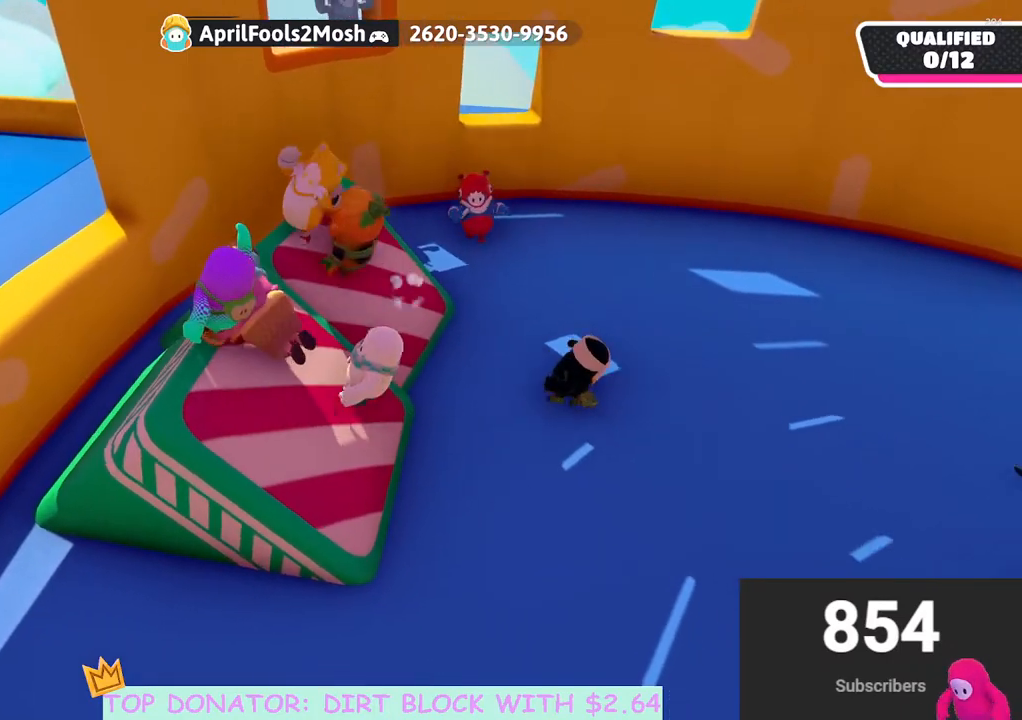
{"buttons": [], "left_stick": "left", "right_stick": "center", "events": []}
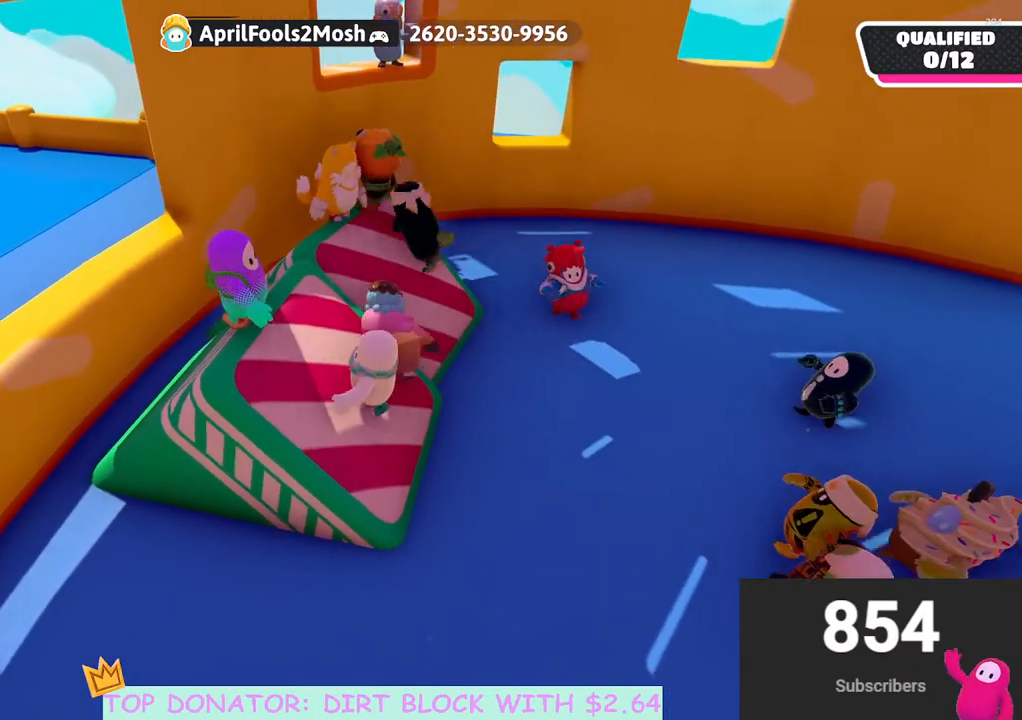
{"buttons": [], "left_stick": "up", "right_stick": "center", "events": [[250, "left_stick", "up-right"], [483, "left_stick", "up"]]}
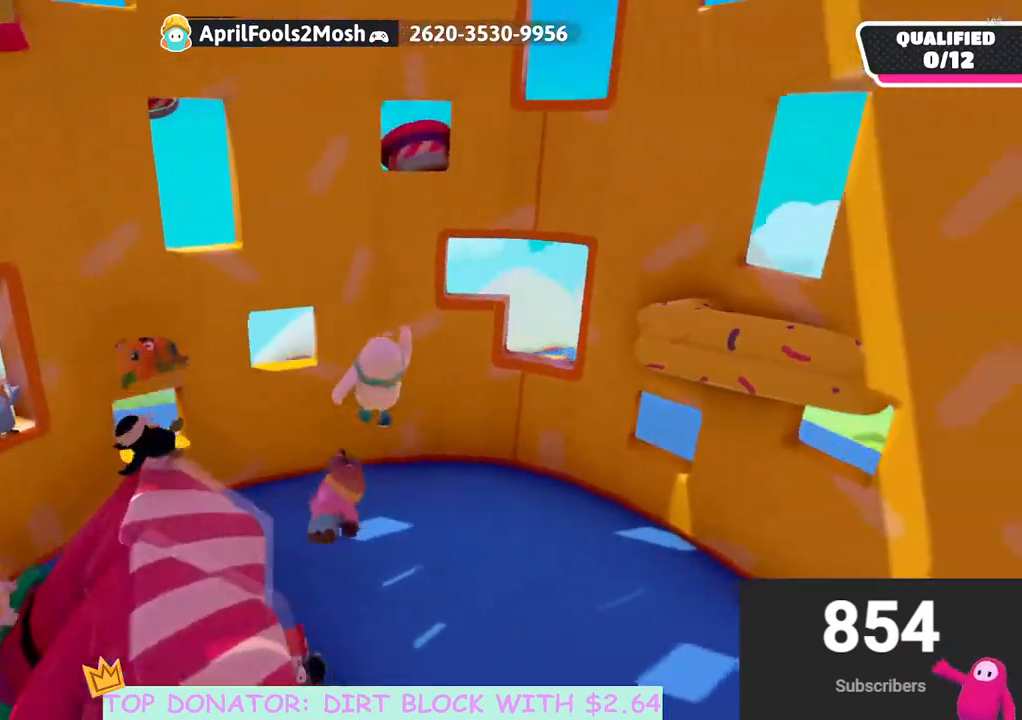
{"buttons": [], "left_stick": "up", "right_stick": "center", "events": [[317, "right_stick", "down-right"], [433, "right_stick", "center"]]}
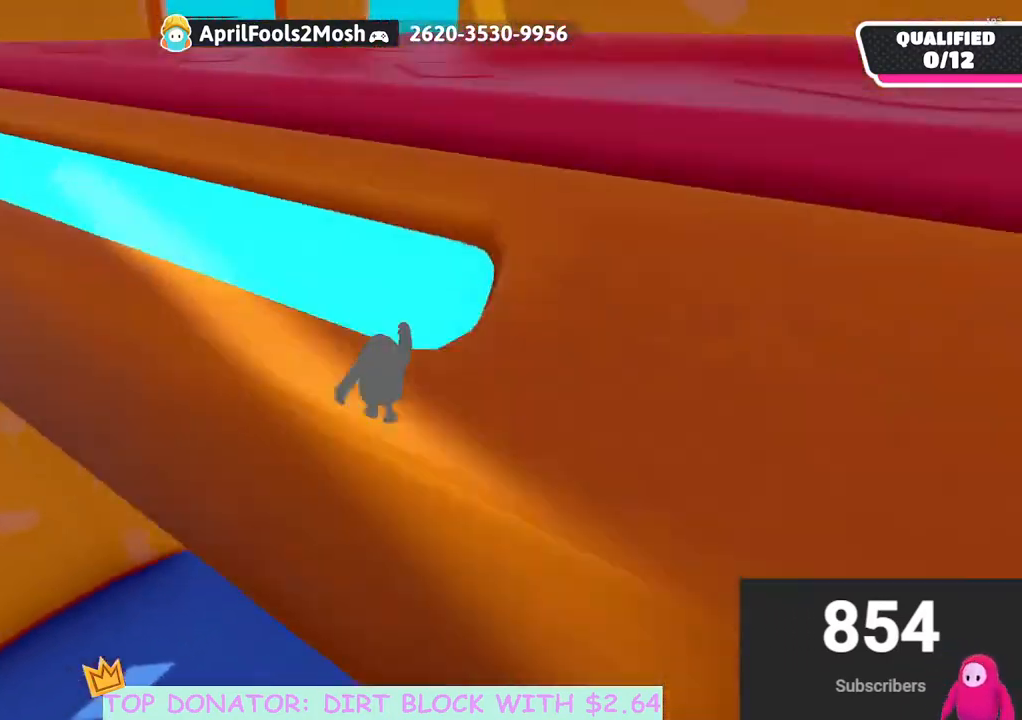
{"buttons": [], "left_stick": "up-right", "right_stick": "center", "events": [[50, "left_stick", "up-right"], [100, "X", "down"], [267, "X", "up"]]}
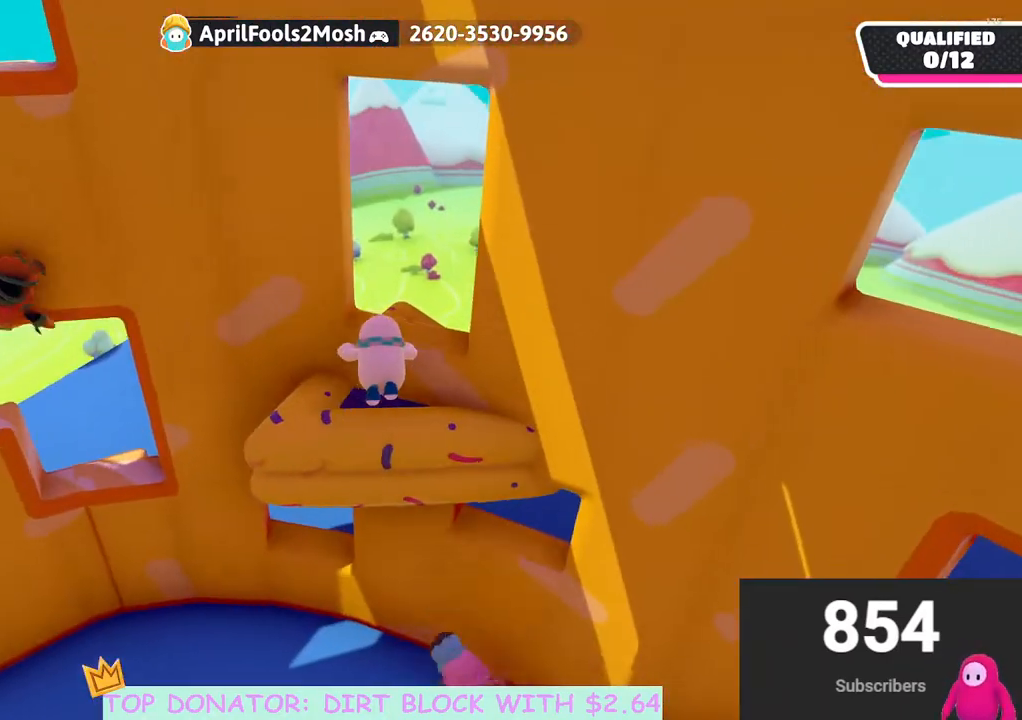
{"buttons": [], "left_stick": "up-right", "right_stick": "center", "events": []}
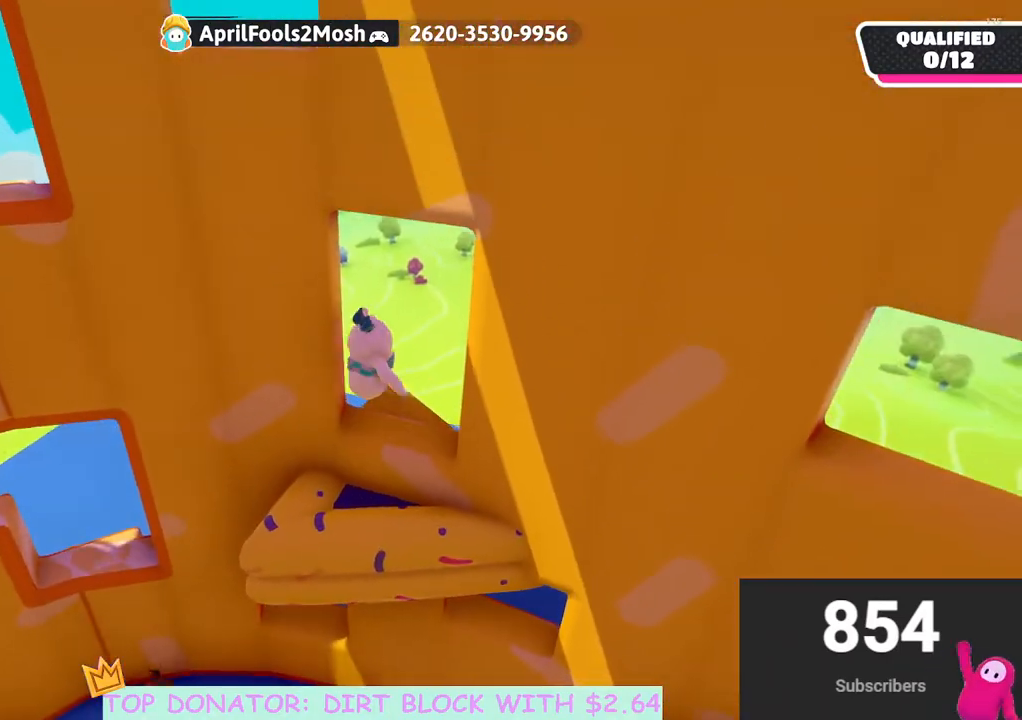
{"buttons": [], "left_stick": "up-right", "right_stick": "center", "events": []}
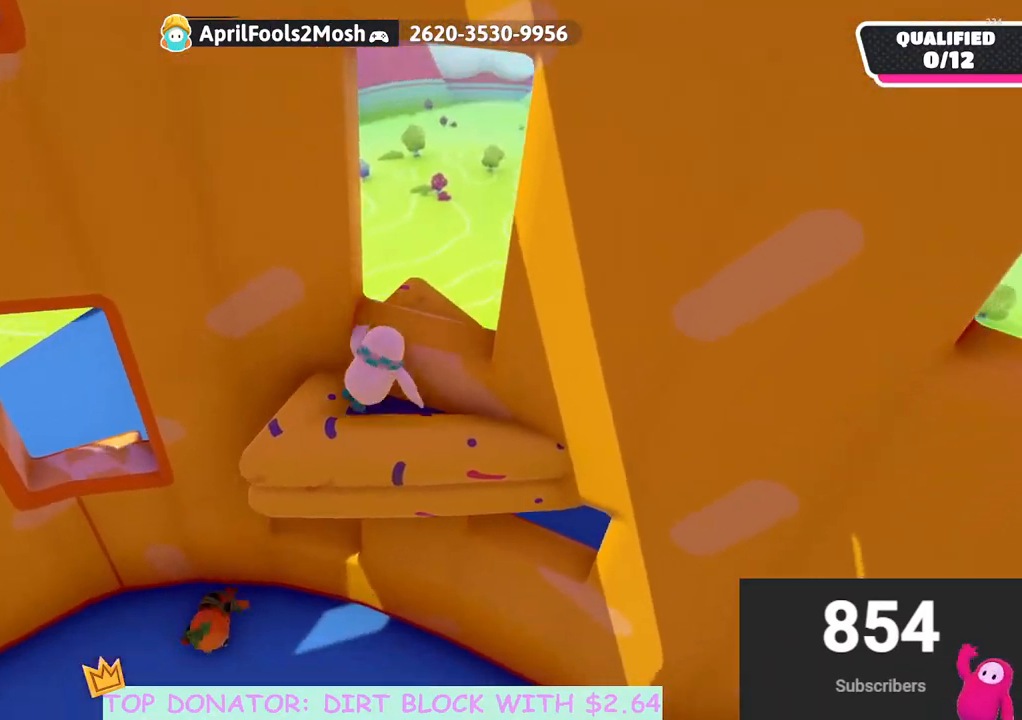
{"buttons": [], "left_stick": "up-right", "right_stick": "center", "events": []}
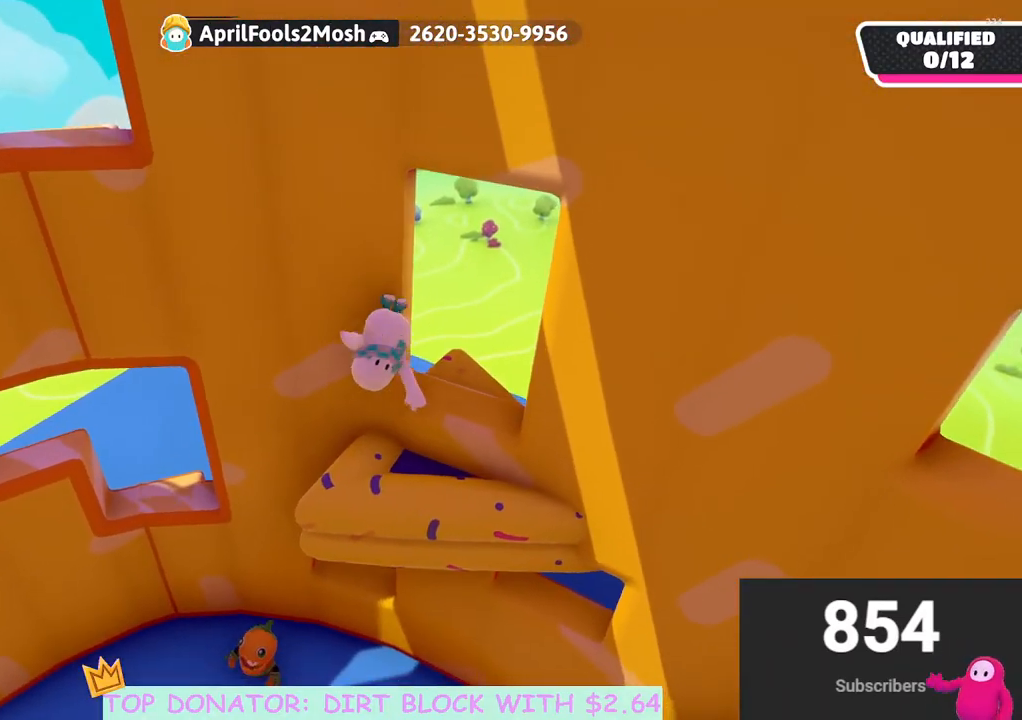
{"buttons": [], "left_stick": "up-right", "right_stick": "center", "events": []}
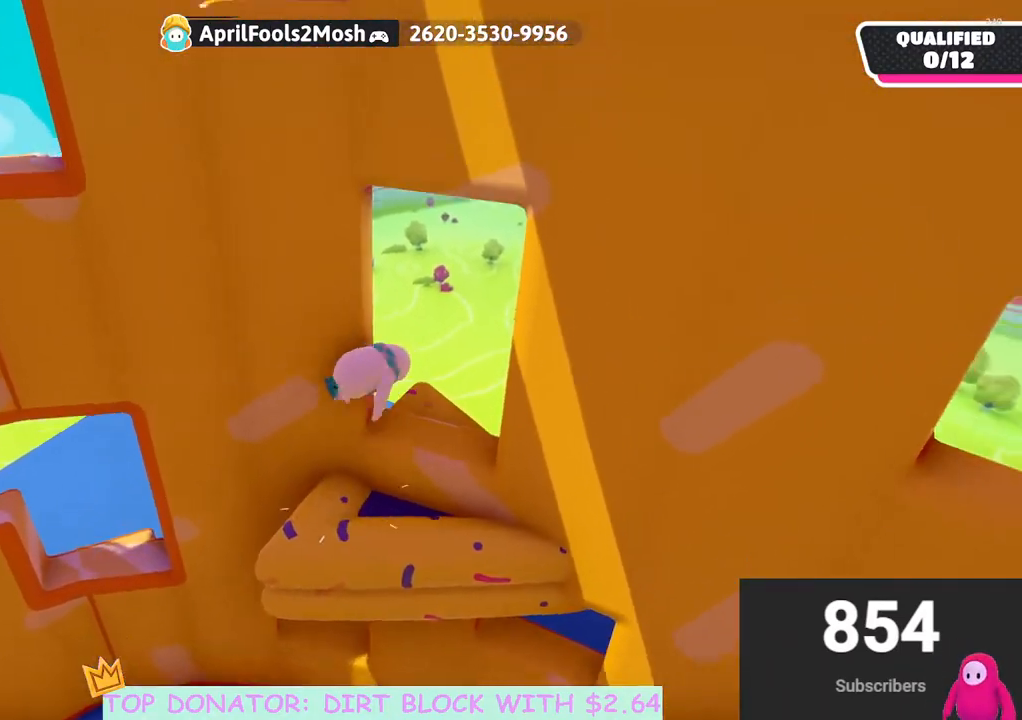
{"buttons": [], "left_stick": "up-right", "right_stick": "down-left", "events": [[167, "right_stick", "down-left"]]}
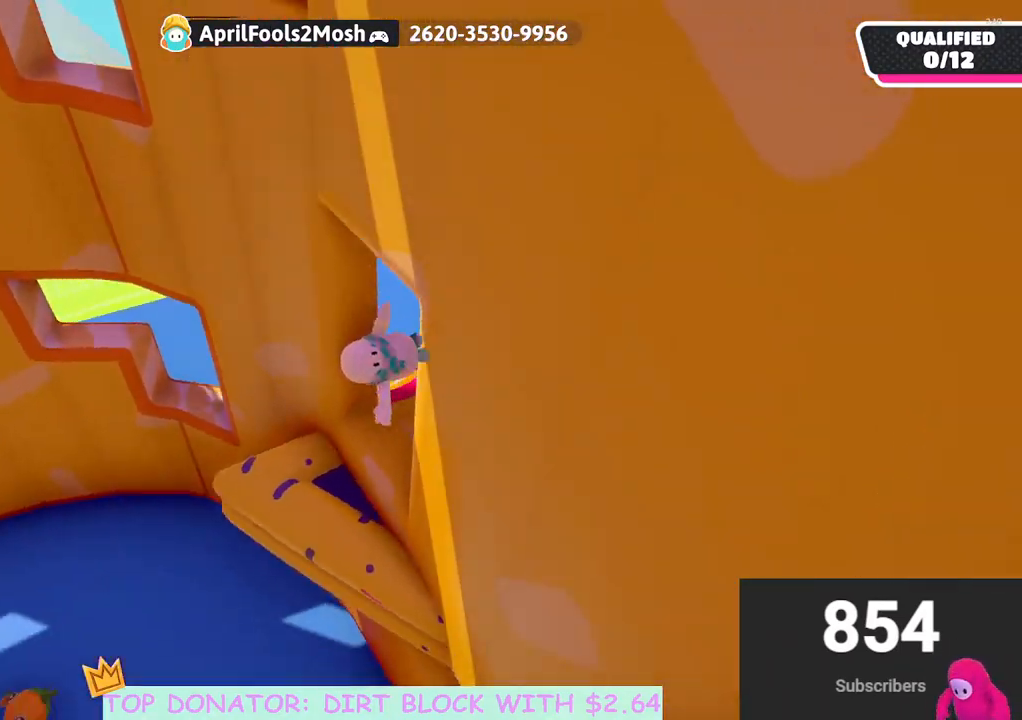
{"buttons": [], "left_stick": "right", "right_stick": "center", "events": [[33, "left_stick", "center"], [83, "right_stick", "left"], [200, "right_stick", "center"], [250, "left_stick", "left"], [483, "left_stick", "right"]]}
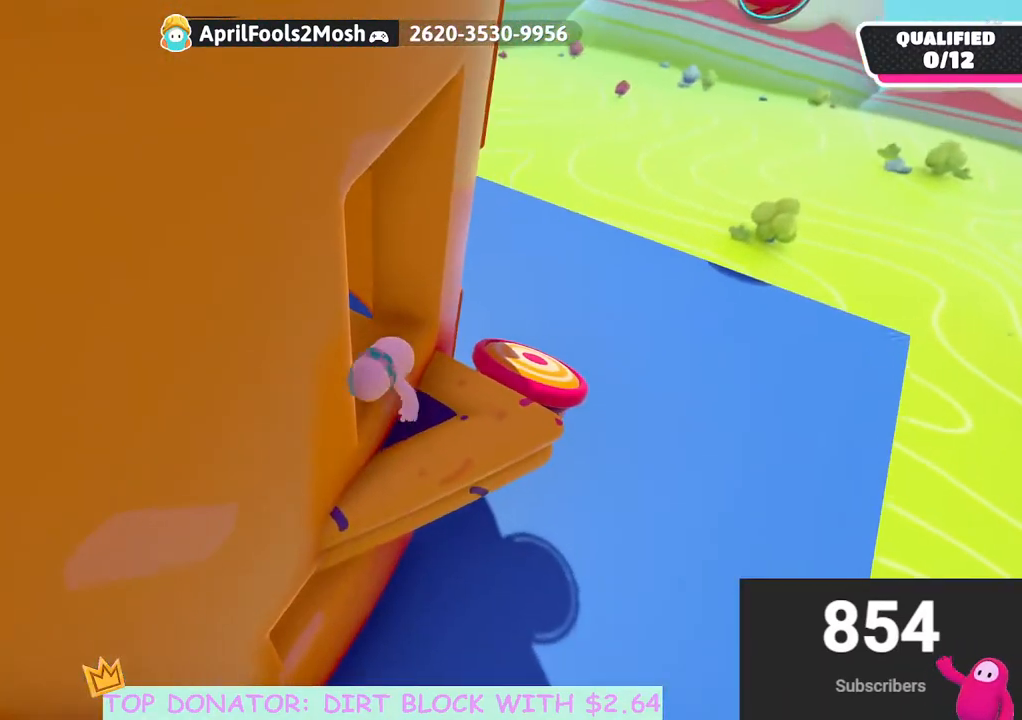
{"buttons": [], "left_stick": "down-right", "right_stick": "center", "events": [[183, "A", "down"], [317, "A", "up"], [317, "left_stick", "down-right"]]}
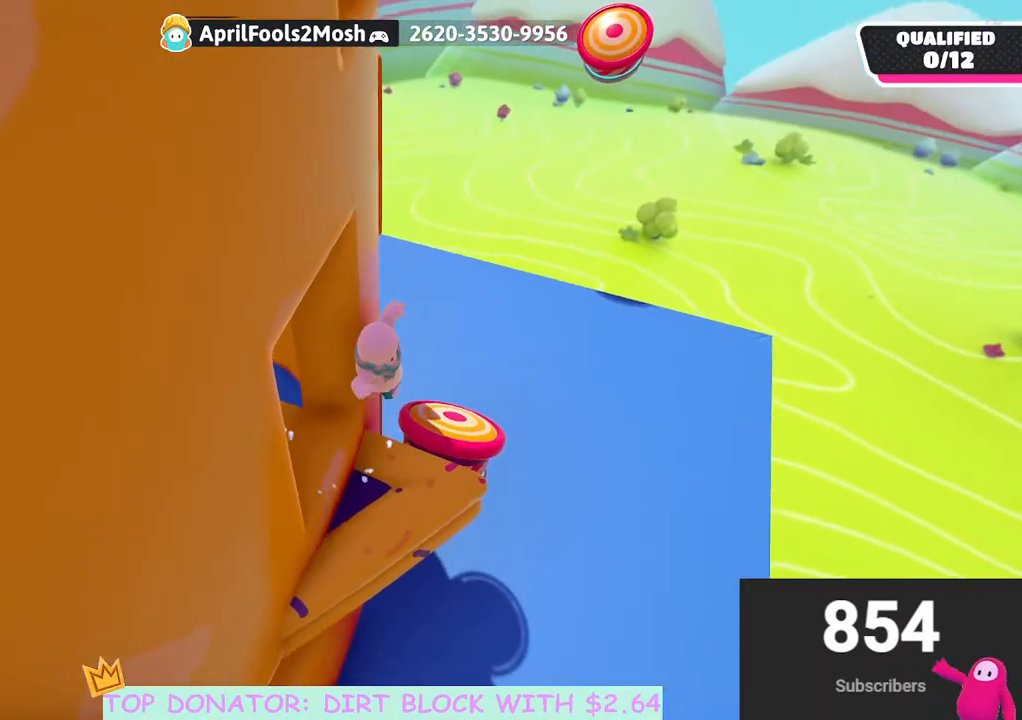
{"buttons": [], "left_stick": "up", "right_stick": "center", "events": [[17, "left_stick", "left"], [133, "left_stick", "center"], [300, "left_stick", "right"], [317, "right_stick", "down-right"], [500, "left_stick", "up"], [500, "right_stick", "center"]]}
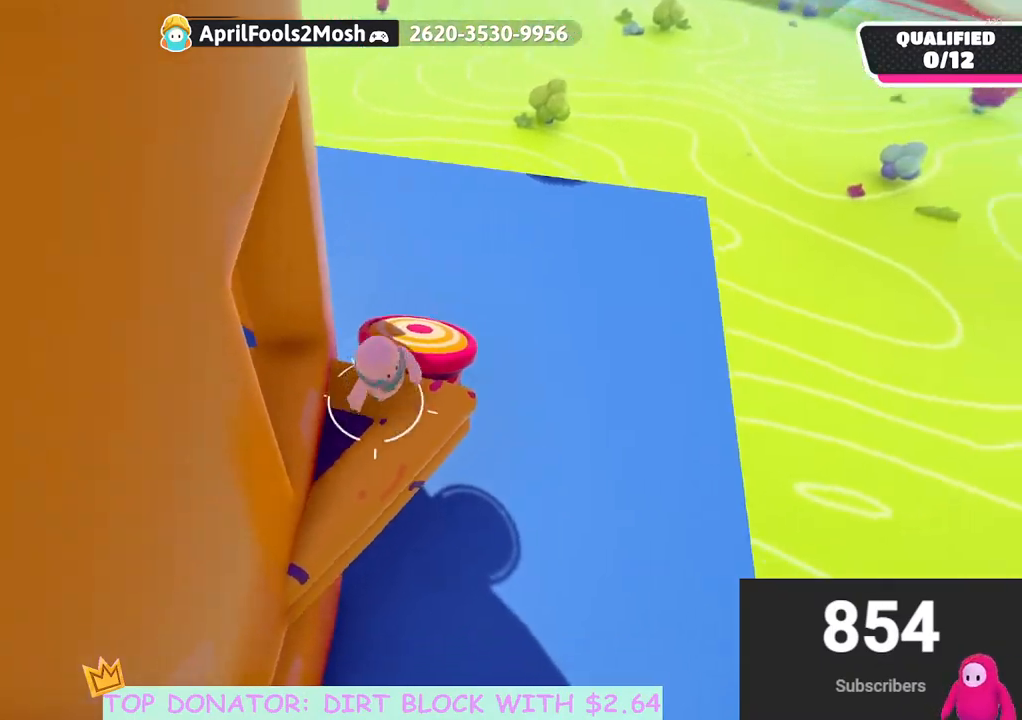
{"buttons": [], "left_stick": "up-left", "right_stick": "up", "events": [[250, "left_stick", "center"], [467, "right_stick", "up"], [483, "left_stick", "up-left"]]}